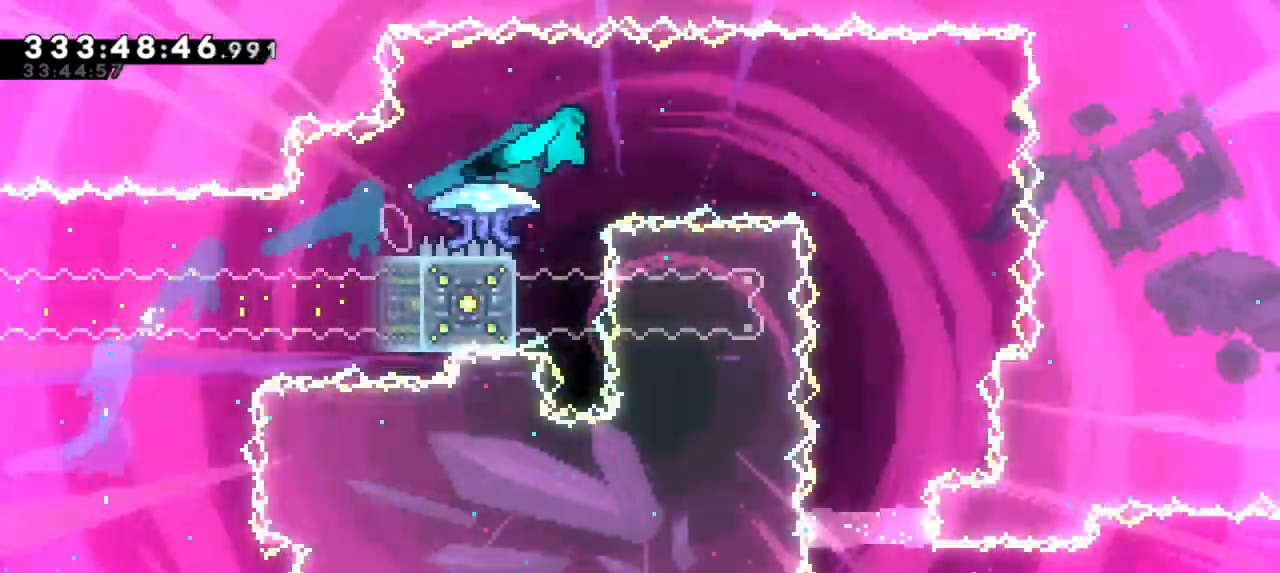
Gameplay with keyboard; each line is a JSON object with the keys held at the frame after it. "events" lists presses ("down") and releases ("up") of "dash", "demo", "down", "grab", "jump", "jump2", "left", "right" and "up" between this image and that frame as [ms after this image, input, new state], when the widget could be followed in between. No other keys are recorded. Mouse input is not recorded. Key names are as the overlay labels them; some are game actions (e.g. jump) rather than physical keys. Not read: other_keys.
{"keys": ["left"], "events": [[17, "jump2", "up"], [67, "left", "down"]]}
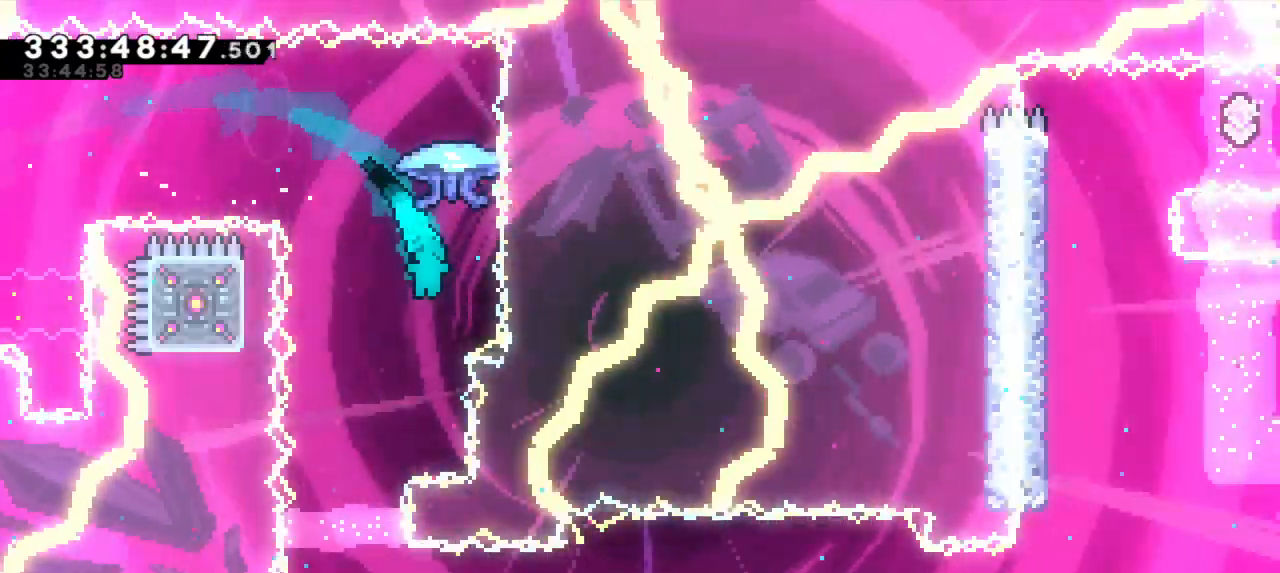
{"keys": ["right"]}
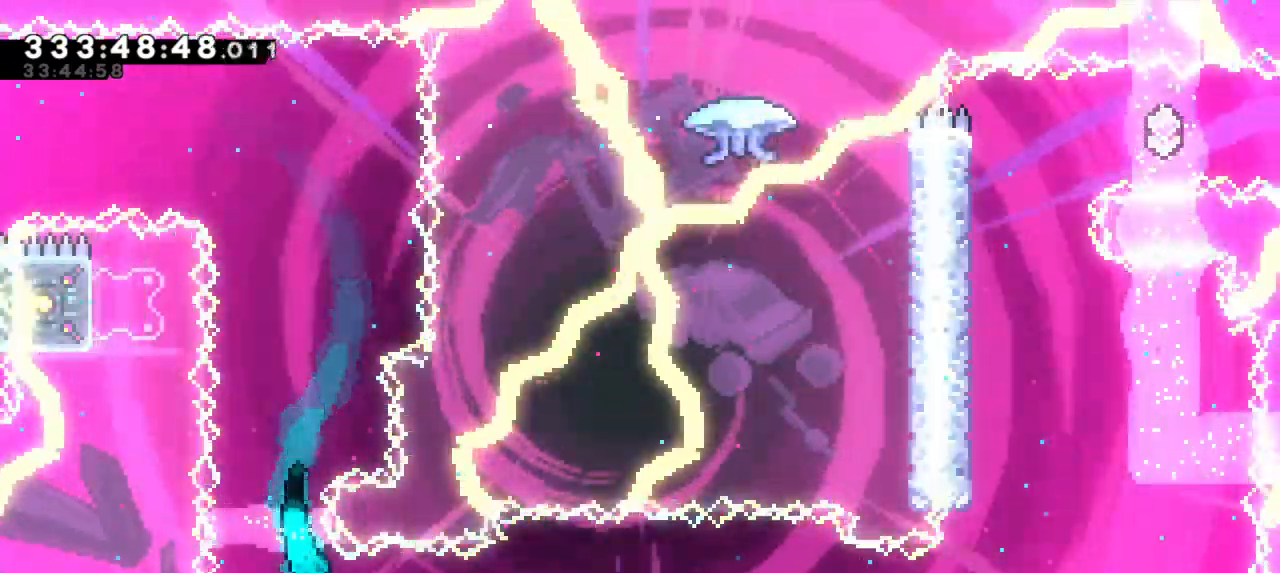
{"keys": ["jump2", "right"], "events": [[50, "dash", "down"], [50, "down", "down"], [250, "jump2", "down"], [317, "dash", "up"], [333, "down", "up"]]}
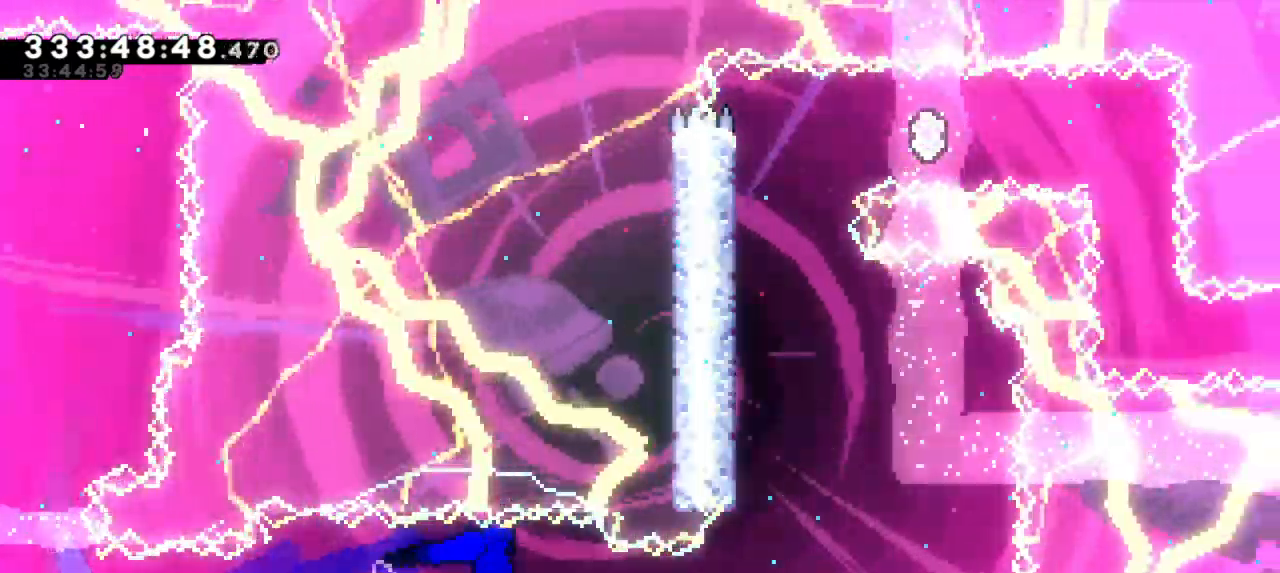
{"keys": ["dash", "up"], "events": [[283, "up", "down"], [317, "dash", "down"], [333, "jump2", "up"], [333, "right", "up"]]}
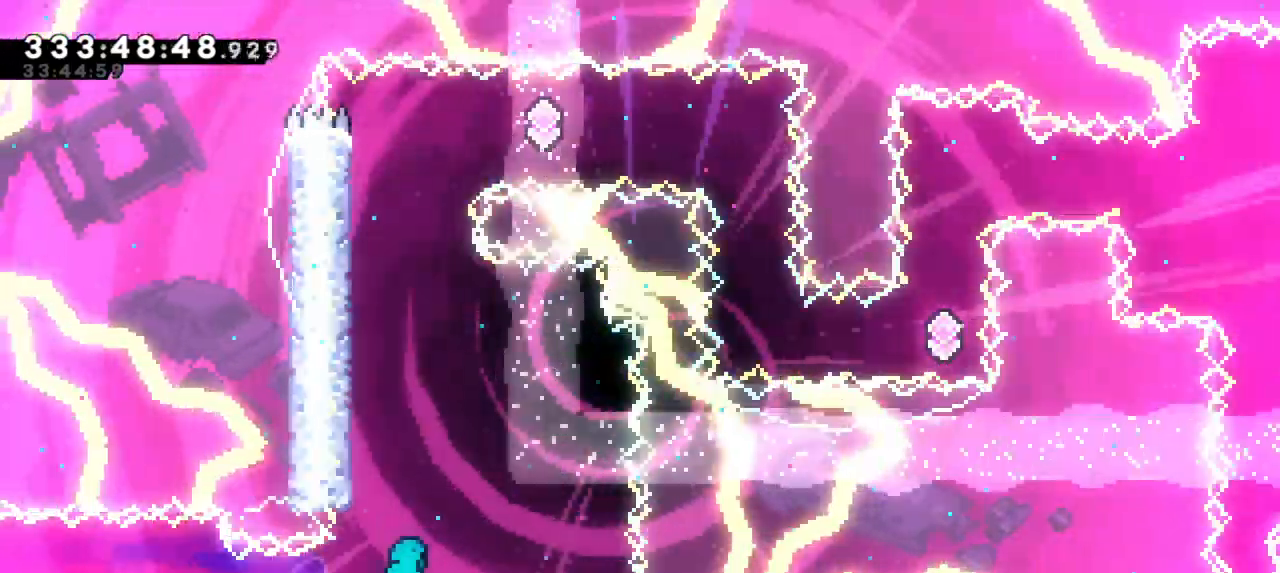
{"keys": ["grab", "jump2", "left"], "events": [[33, "grab", "down"], [33, "left", "down"], [33, "up", "up"], [50, "dash", "up"], [250, "jump2", "down"], [417, "jump2", "up"], [467, "jump2", "down"]]}
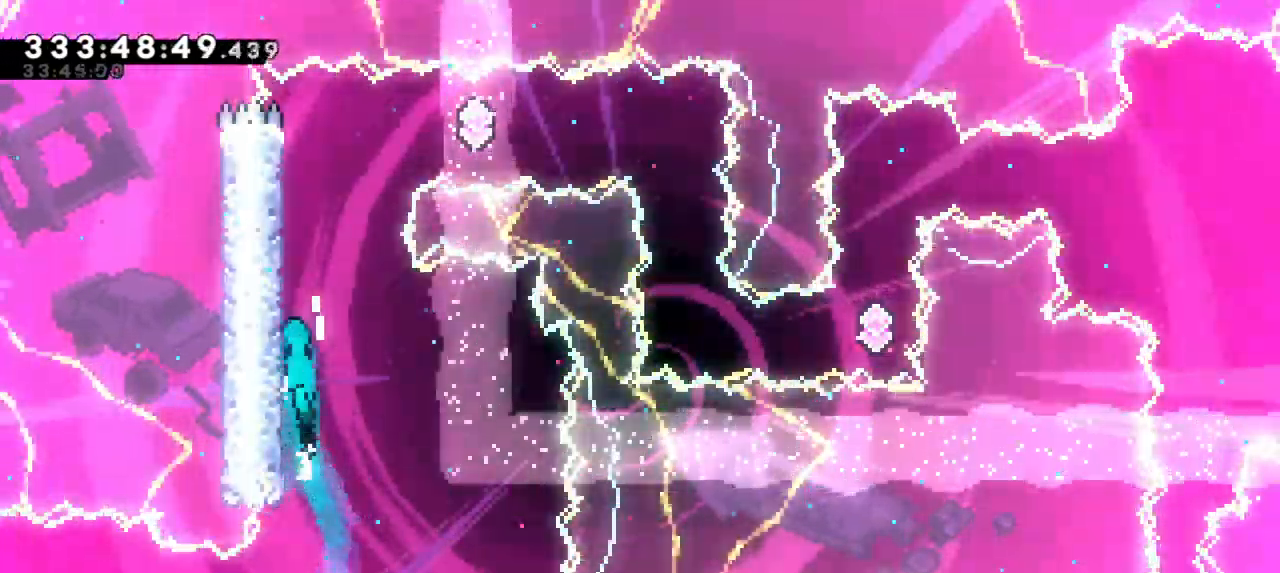
{"keys": ["grab", "jump2", "right"], "events": [[100, "jump2", "up"], [150, "jump2", "down"], [317, "jump2", "up"], [333, "left", "up"], [367, "right", "down"], [383, "jump2", "down"]]}
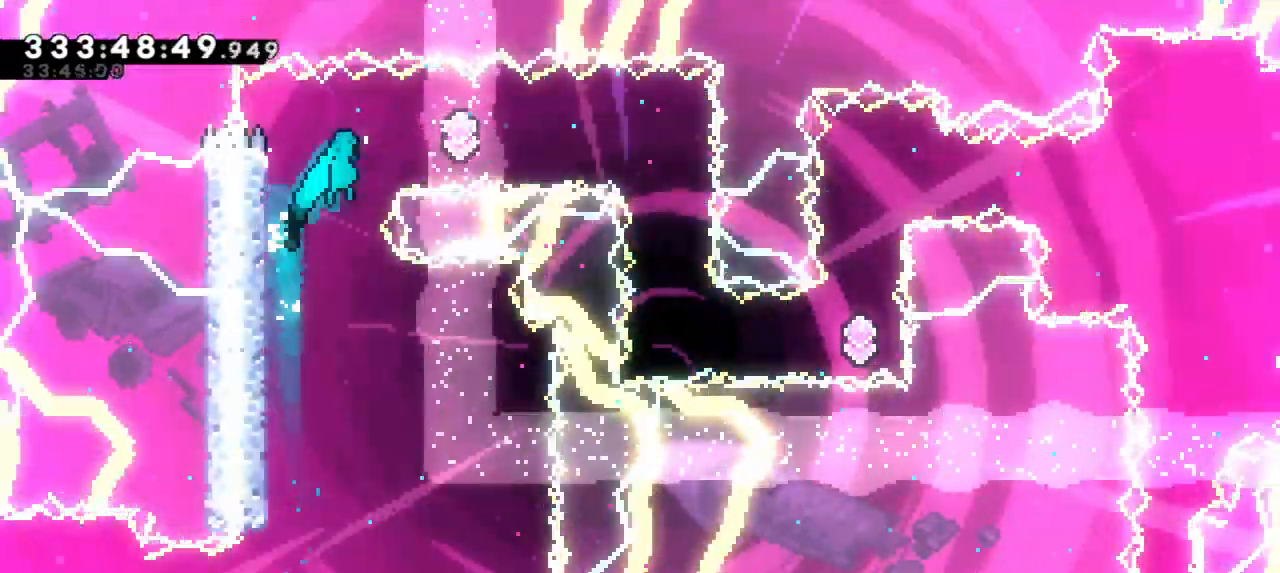
{"keys": [], "events": [[250, "grab", "up"], [300, "jump2", "up"], [317, "dash", "down"], [317, "right", "up"], [467, "dash", "up"]]}
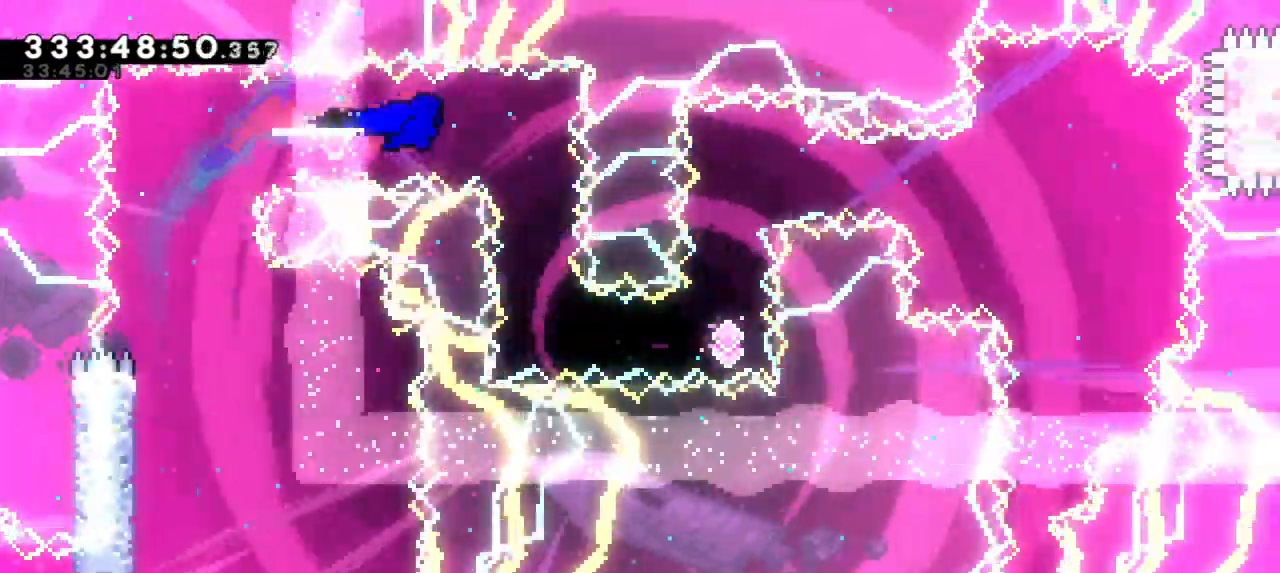
{"keys": ["right"], "events": [[500, "right", "down"]]}
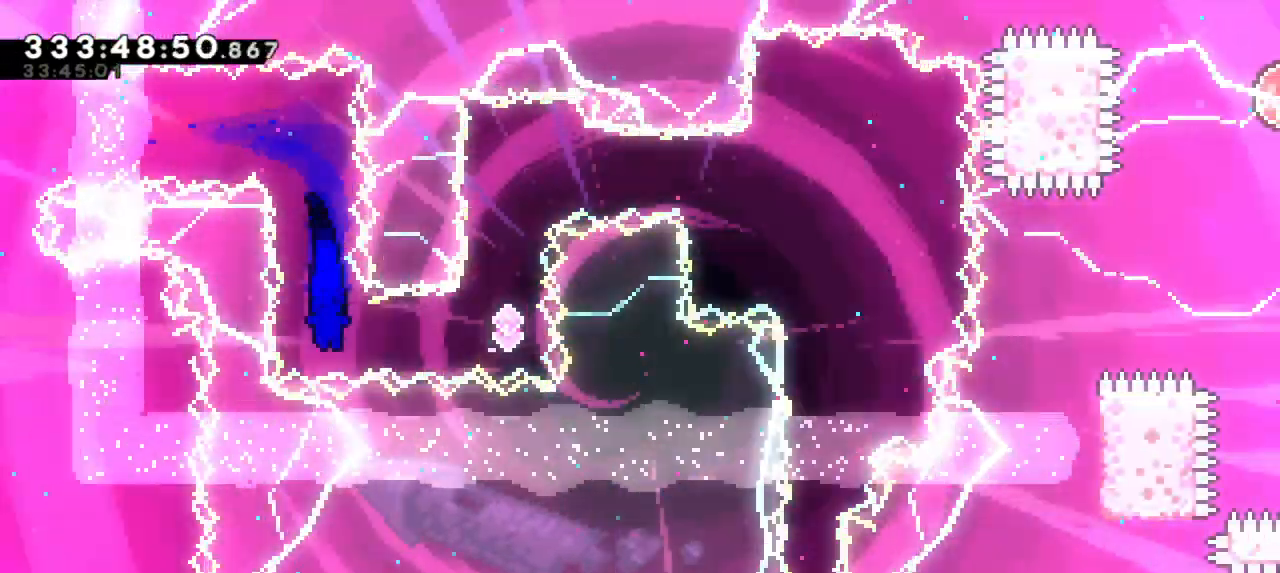
{"keys": [], "events": [[17, "dash", "down"], [233, "dash", "up"], [283, "right", "up"], [317, "dash", "down"], [317, "up", "down"], [433, "up", "up"], [483, "dash", "up"]]}
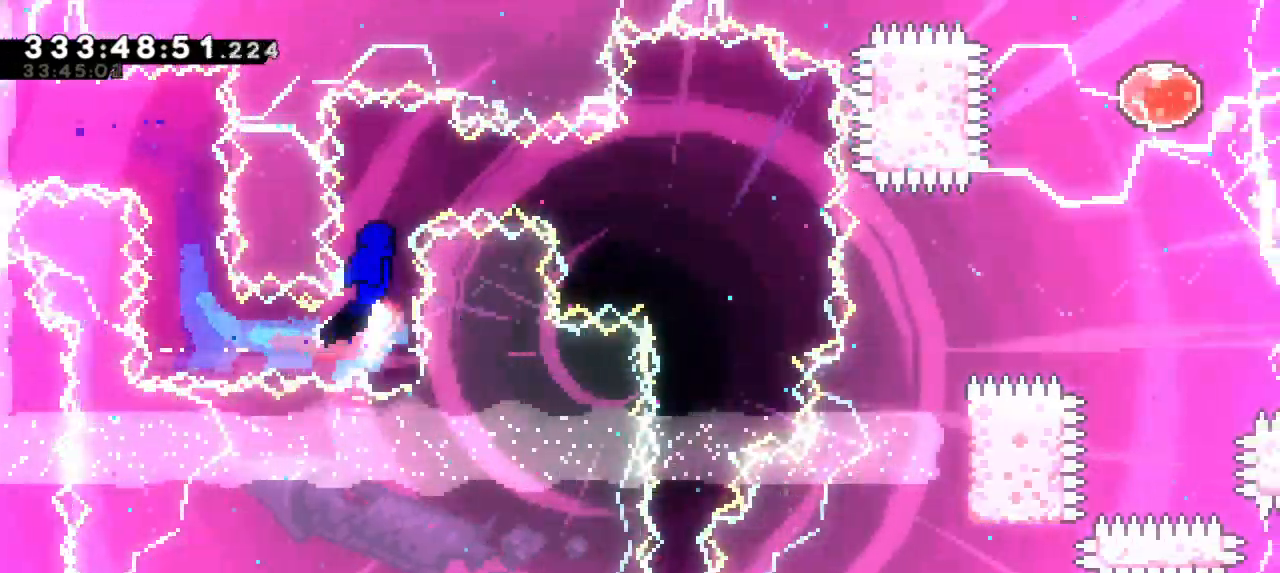
{"keys": ["dash", "right"], "events": [[333, "right", "down"], [350, "dash", "down"]]}
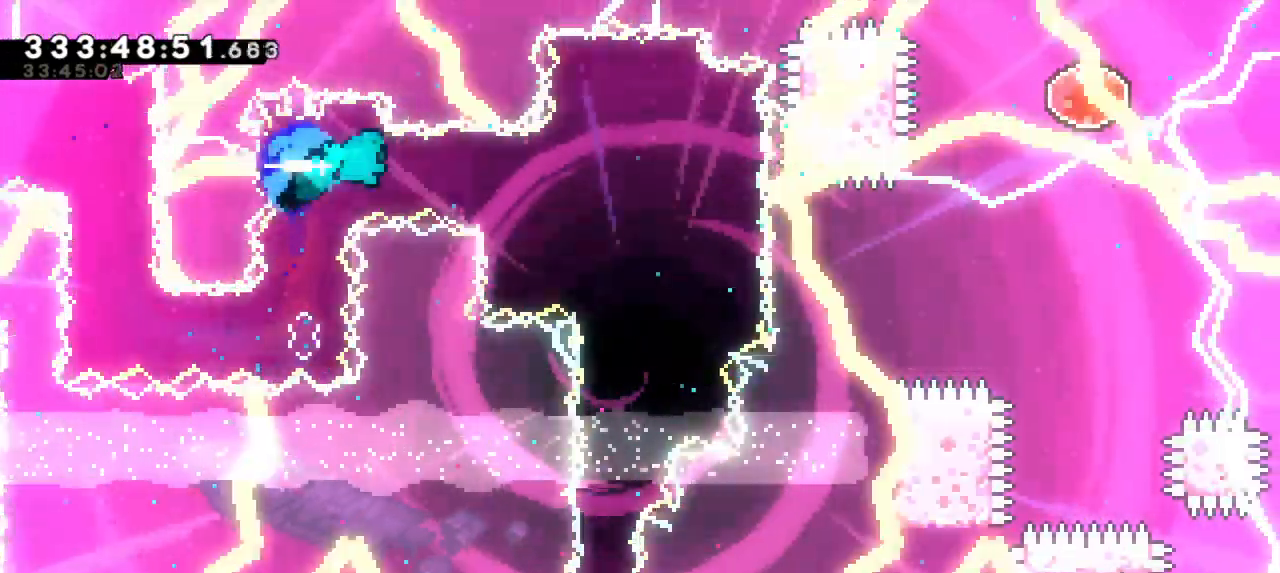
{"keys": ["grab"], "events": [[50, "grab", "down"], [67, "dash", "up"], [300, "right", "up"]]}
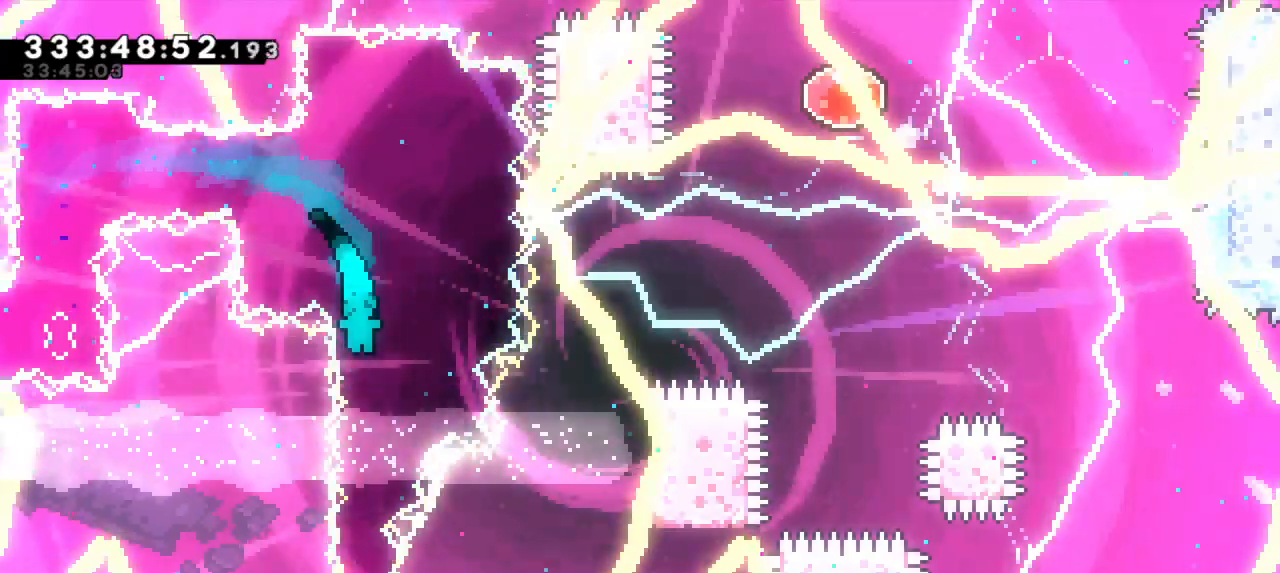
{"keys": ["grab"], "events": []}
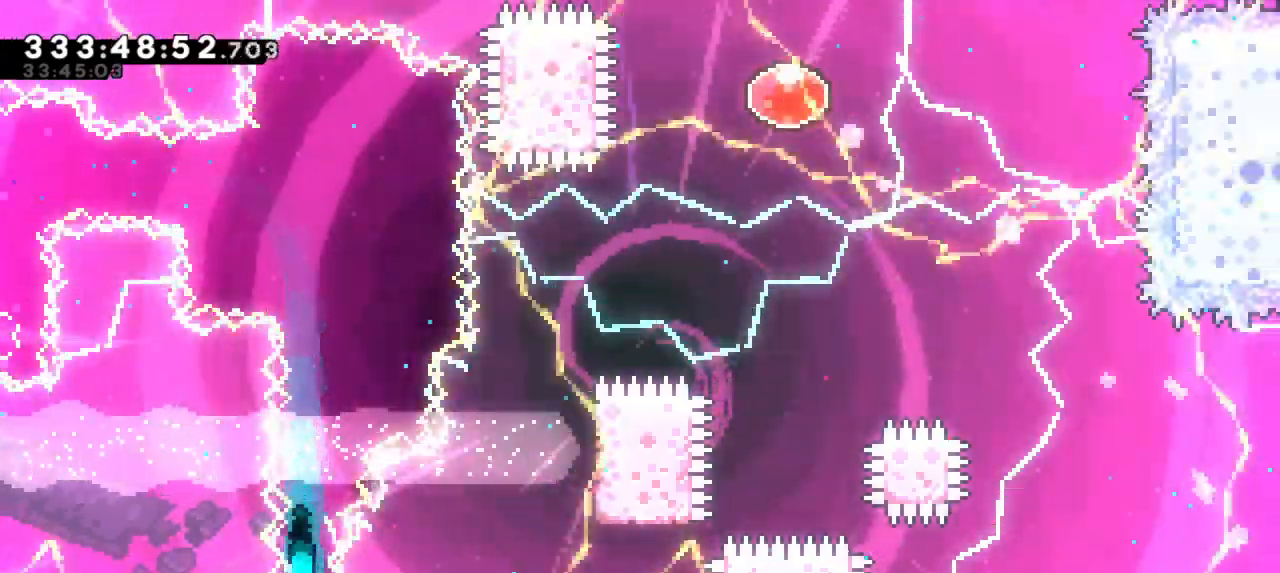
{"keys": ["down", "grab"], "events": [[67, "down", "down"]]}
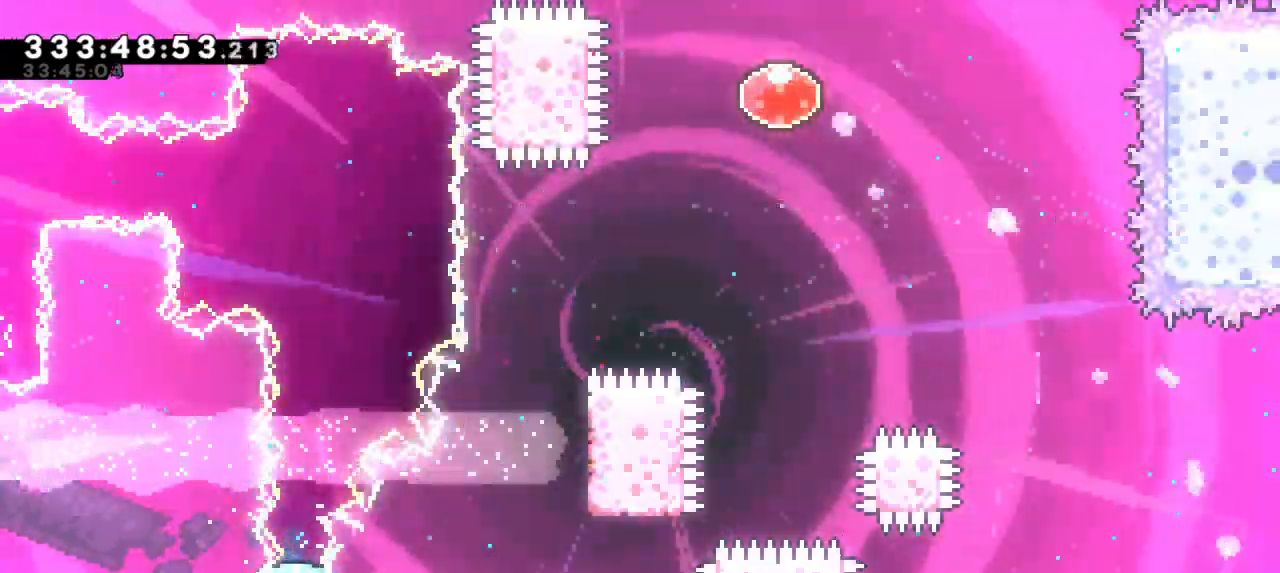
{"keys": ["down", "grab"], "events": []}
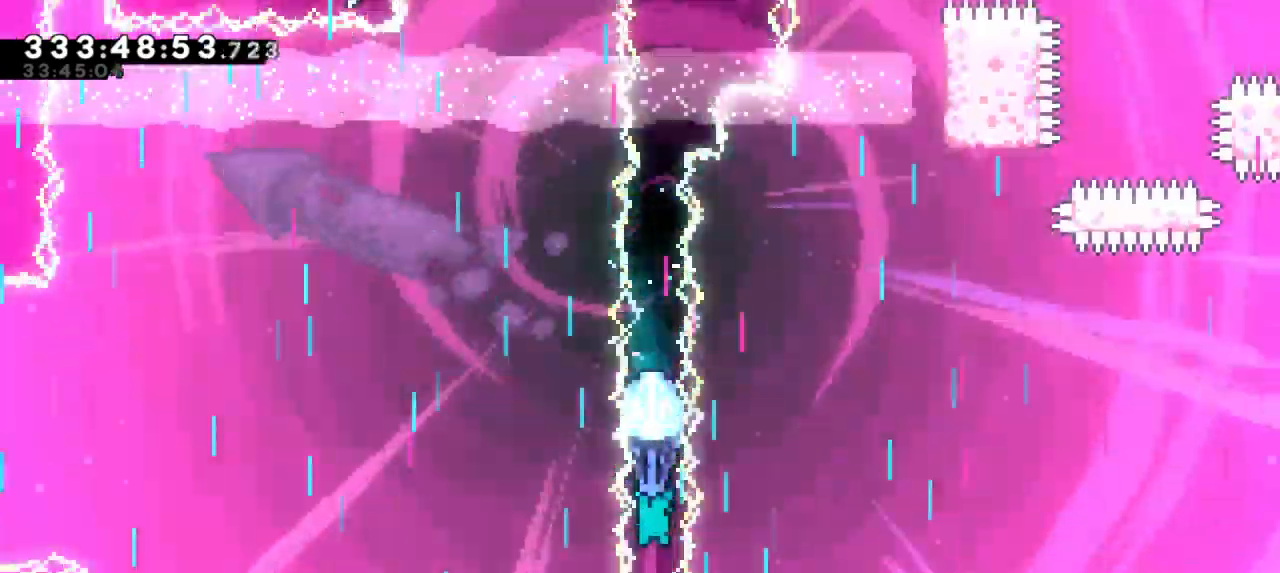
{"keys": ["down", "grab"], "events": []}
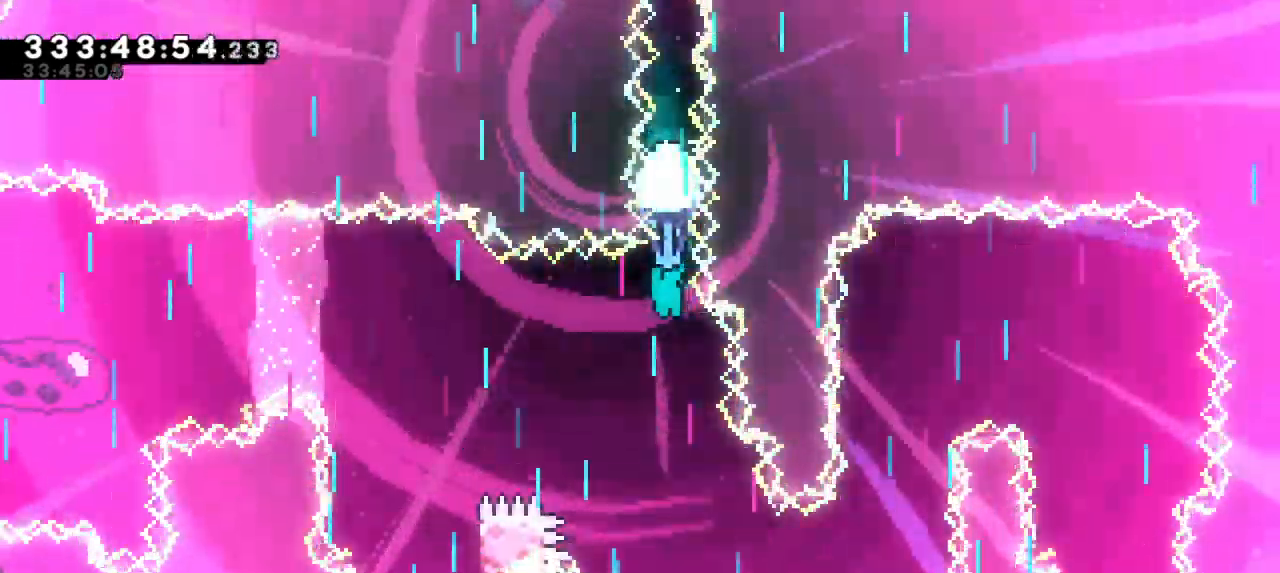
{"keys": ["down", "grab"], "events": []}
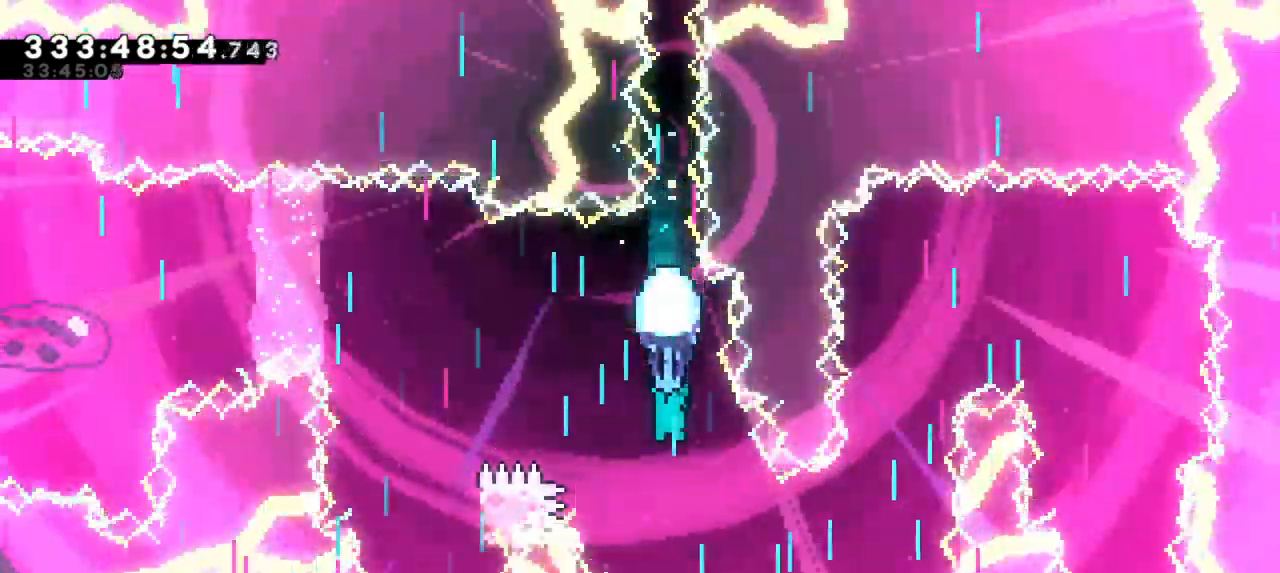
{"keys": ["grab", "right"], "events": [[33, "right", "down"], [283, "down", "up"]]}
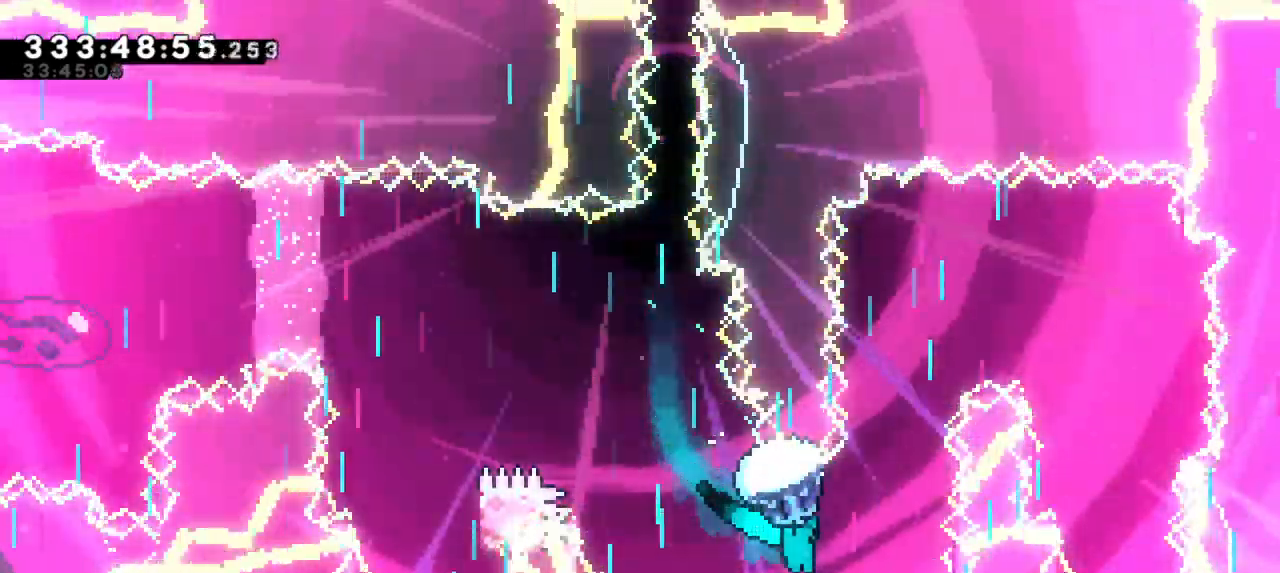
{"keys": ["grab", "up"], "events": [[33, "right", "up"], [133, "up", "down"]]}
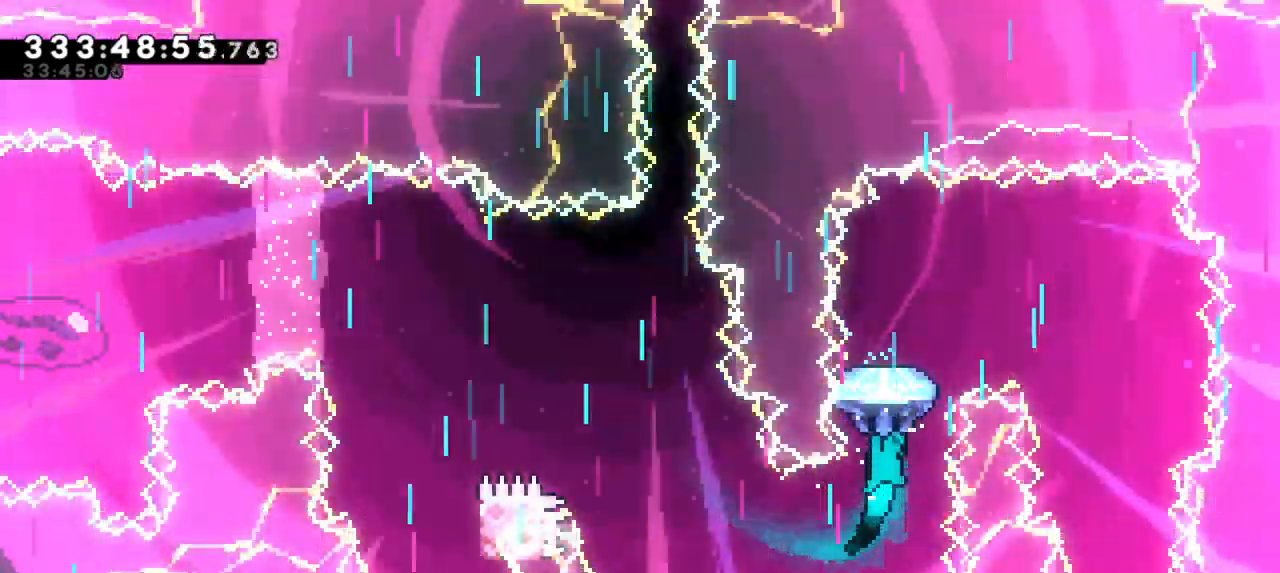
{"keys": ["grab", "right"], "events": [[233, "right", "down"], [283, "up", "up"]]}
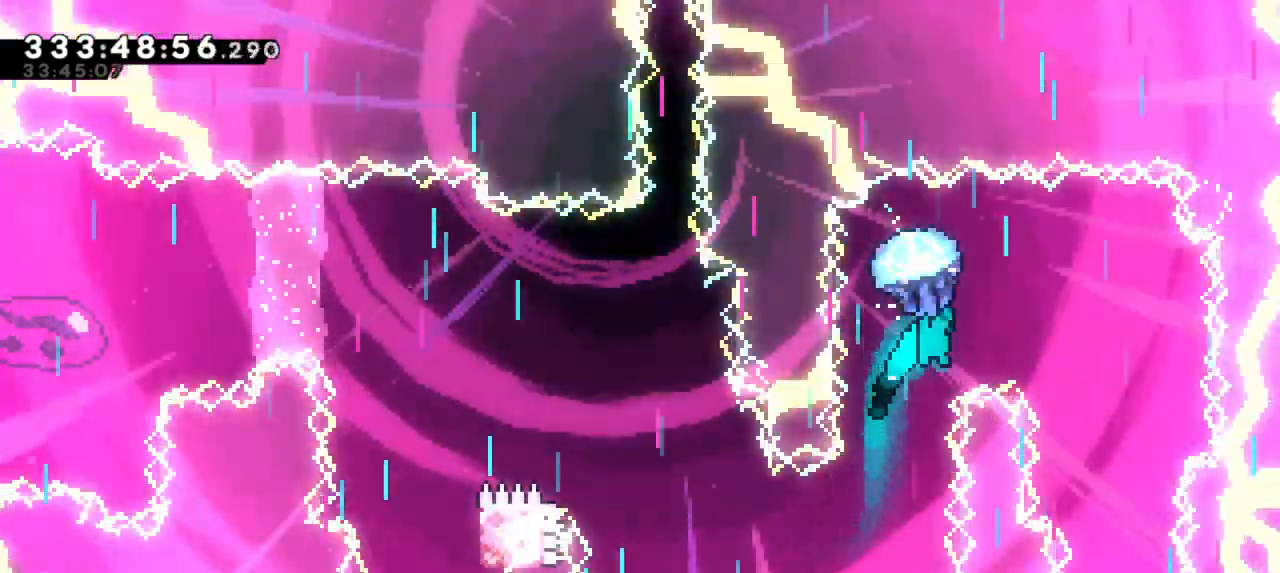
{"keys": ["down", "grab"], "events": [[50, "down", "down"], [233, "right", "up"]]}
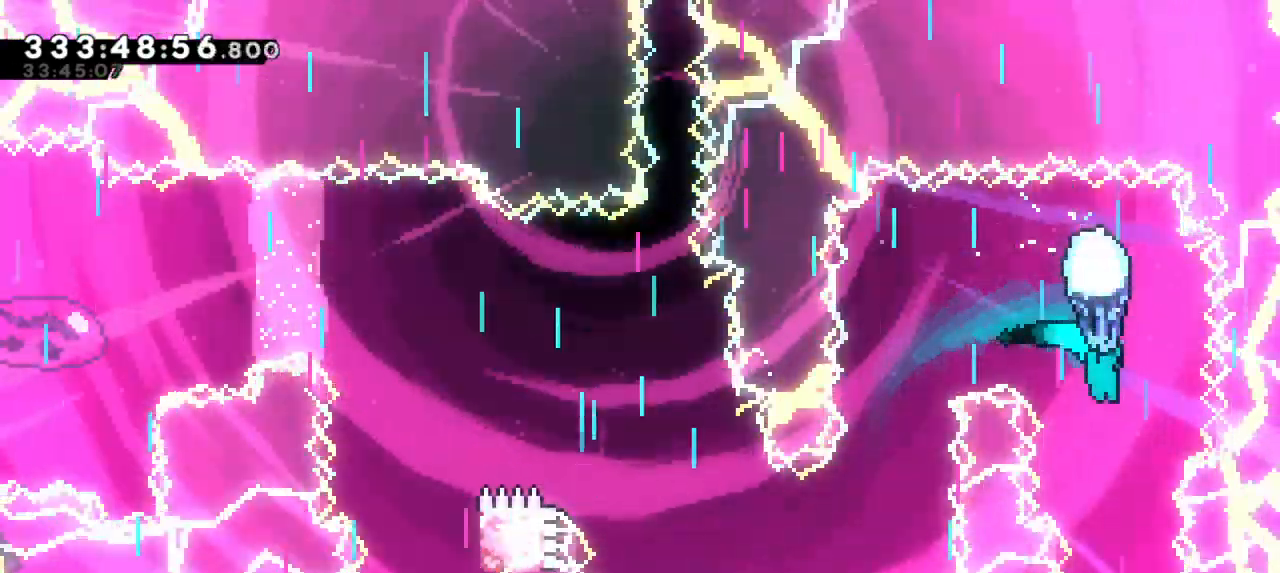
{"keys": ["down", "grab"], "events": []}
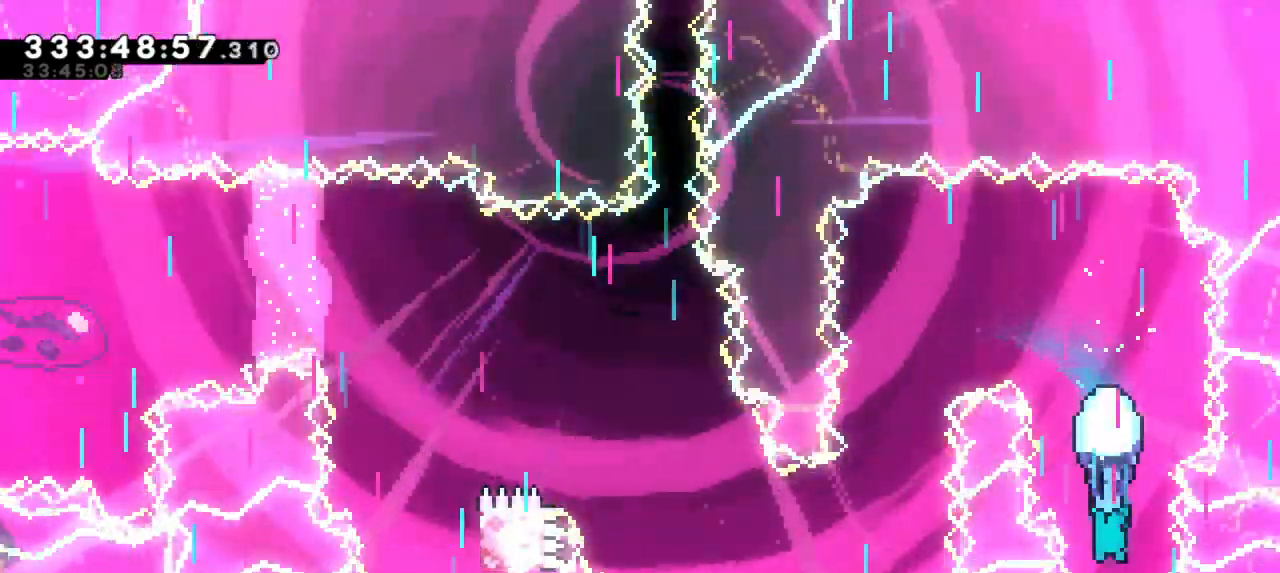
{"keys": ["grab", "jump2"], "events": [[233, "down", "up"], [250, "jump2", "down"]]}
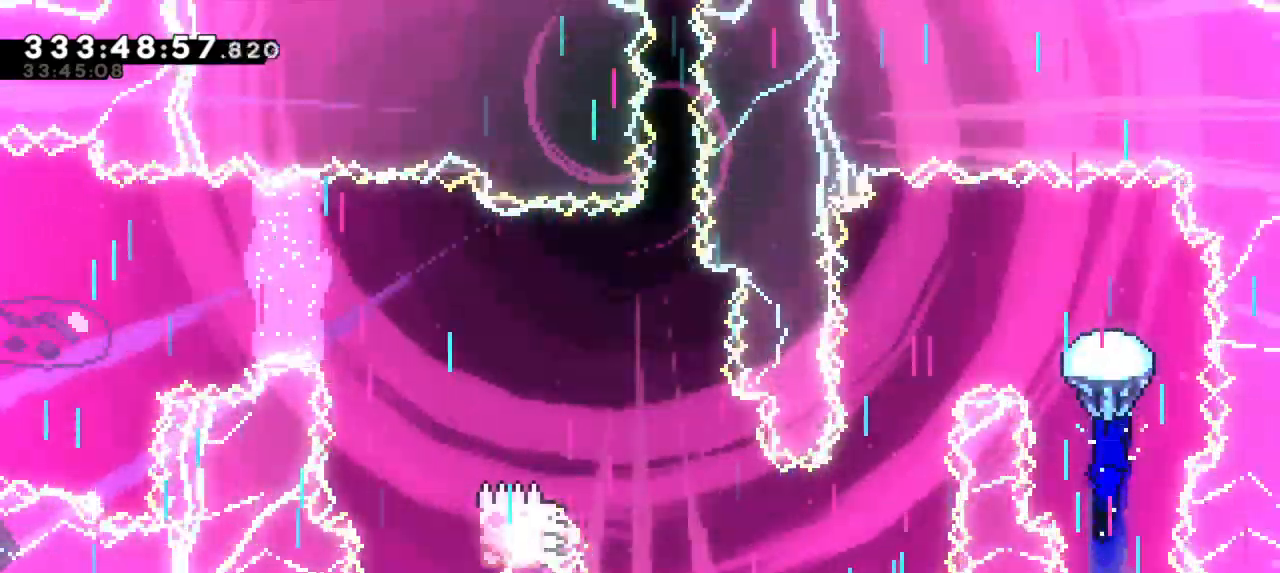
{"keys": ["grab", "left"], "events": [[50, "jump2", "up"], [200, "left", "down"]]}
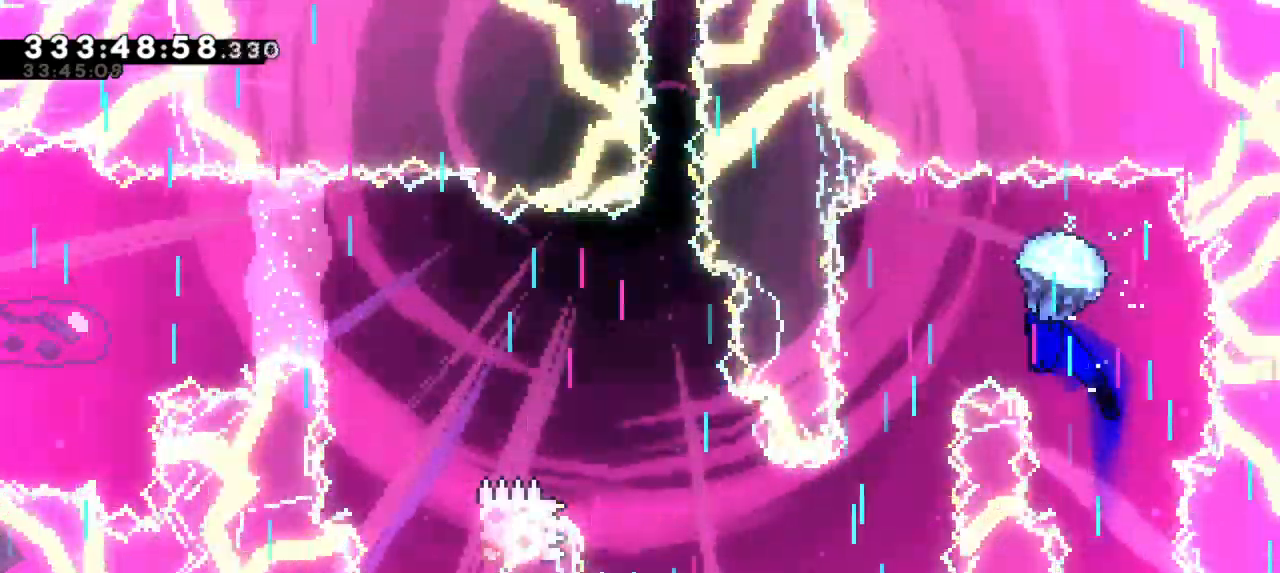
{"keys": ["down", "grab"], "events": [[83, "down", "down"], [200, "left", "up"]]}
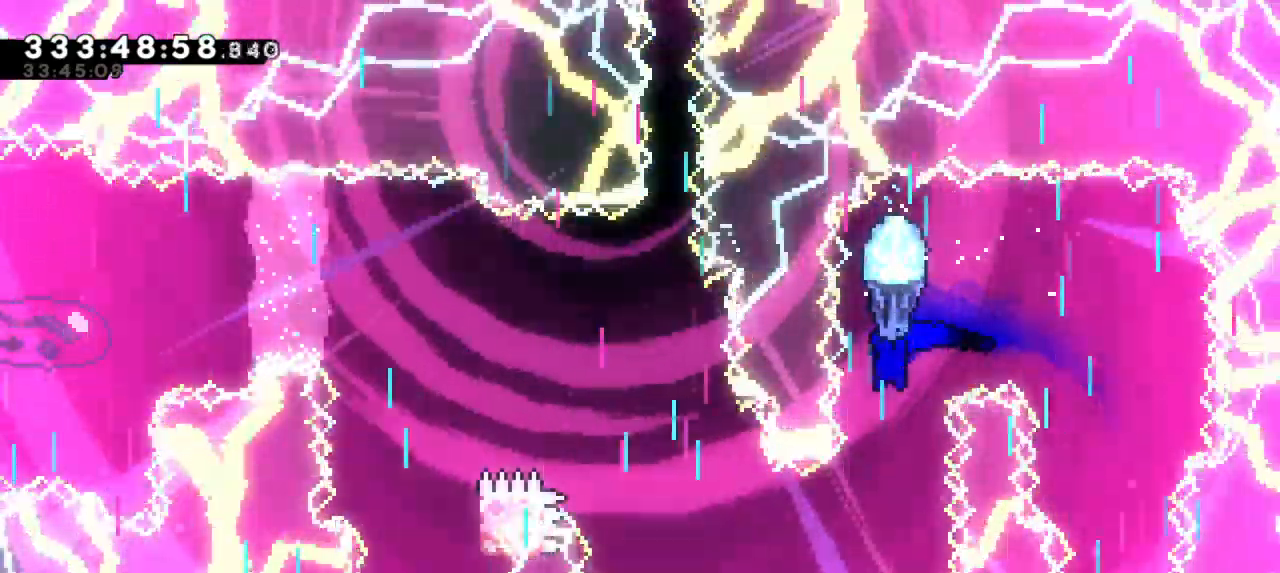
{"keys": ["grab", "left"], "events": [[367, "left", "down"], [417, "down", "up"]]}